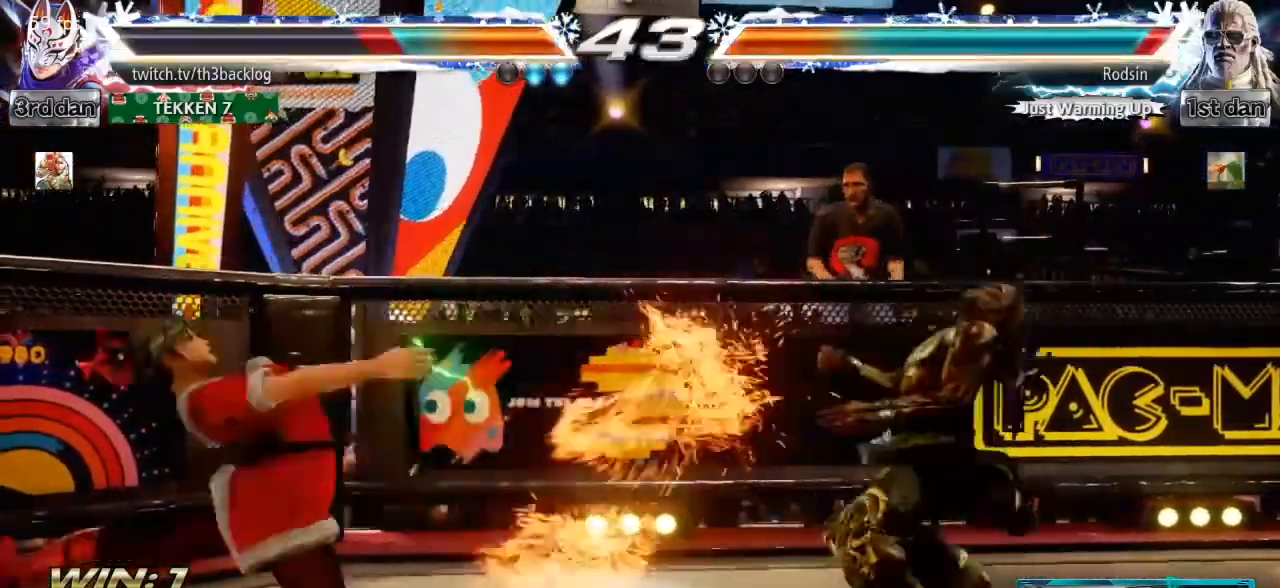
Gameplay with a controller (arcade stick); each line is a JSON object with the inputs held at the frame after it. "events" lists button and stick changes between this image and that frame as [ms after this image, input, new state], when the widget could be followed in between. Not read: L3 R3.
{"buttons": [], "left_stick": "left", "events": [[133, "CROSS", "up"], [267, "left_stick", "left"], [350, "left_stick", "center"], [433, "left_stick", "left"]]}
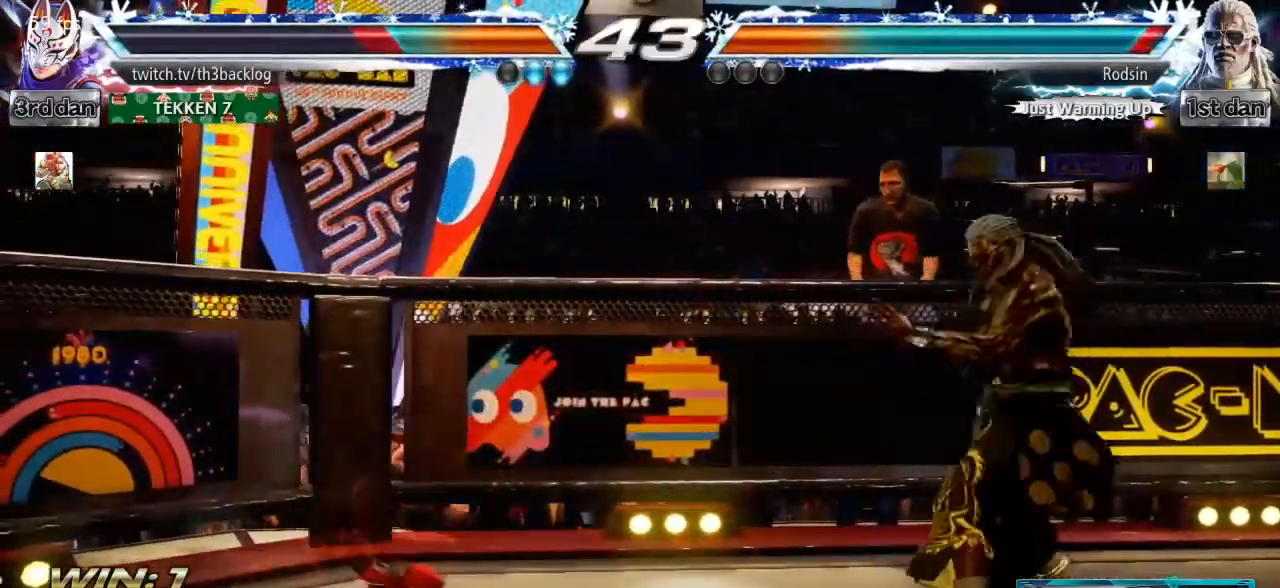
{"buttons": [], "left_stick": "left", "events": [[50, "SQUARE", "down"], [50, "left_stick", "center"], [100, "CROSS", "down"], [100, "left_stick", "left"], [134, "SQUARE", "up"], [150, "CROSS", "up"]]}
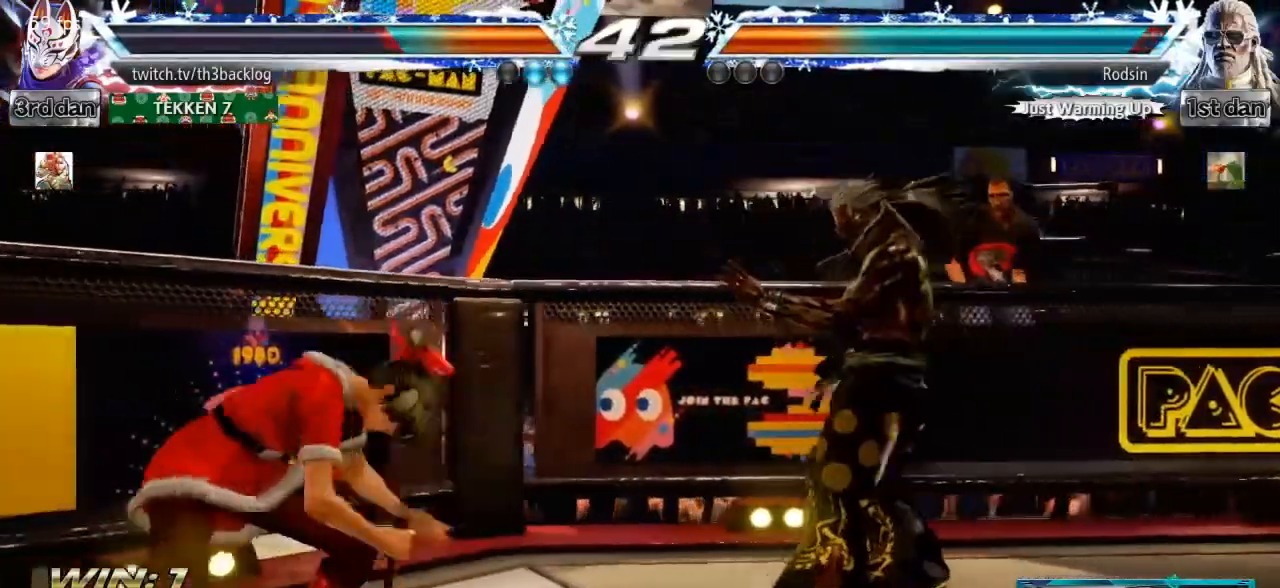
{"buttons": [], "left_stick": "center", "events": [[33, "left_stick", "down-left"], [183, "TRIANGLE", "down"], [317, "TRIANGLE", "up"], [383, "CIRCLE", "down"], [483, "CIRCLE", "up"], [500, "left_stick", "center"]]}
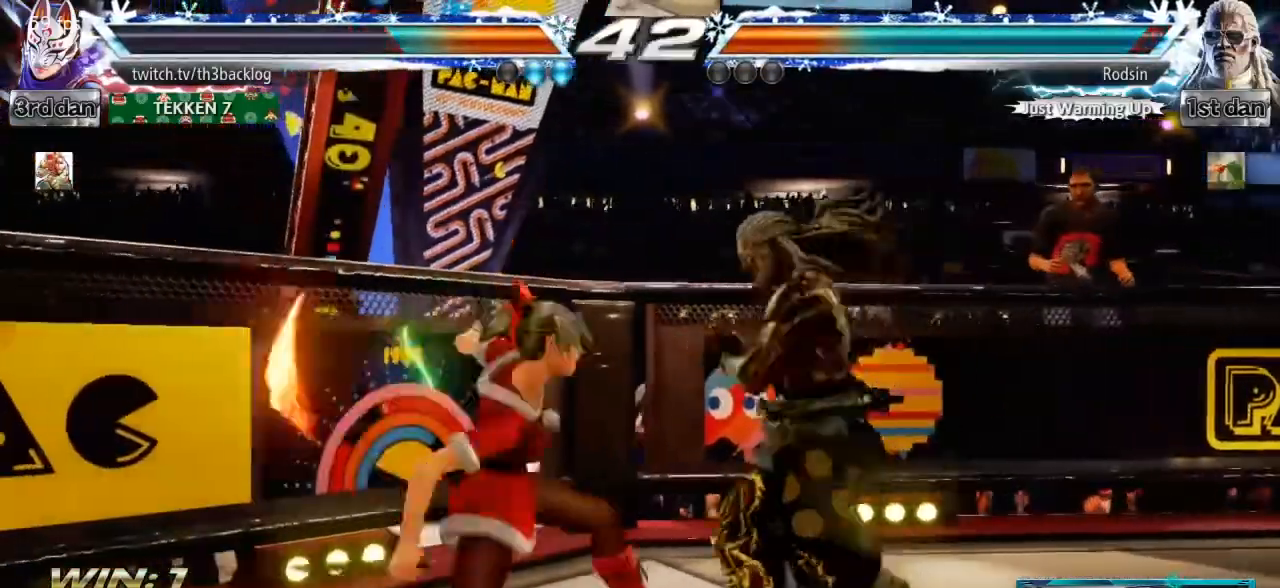
{"buttons": ["CROSS"], "left_stick": "center", "events": [[33, "CIRCLE", "down"], [100, "CIRCLE", "up"], [184, "CIRCLE", "down"], [250, "CIRCLE", "up"], [317, "CIRCLE", "down"], [401, "CIRCLE", "up"], [467, "CROSS", "down"]]}
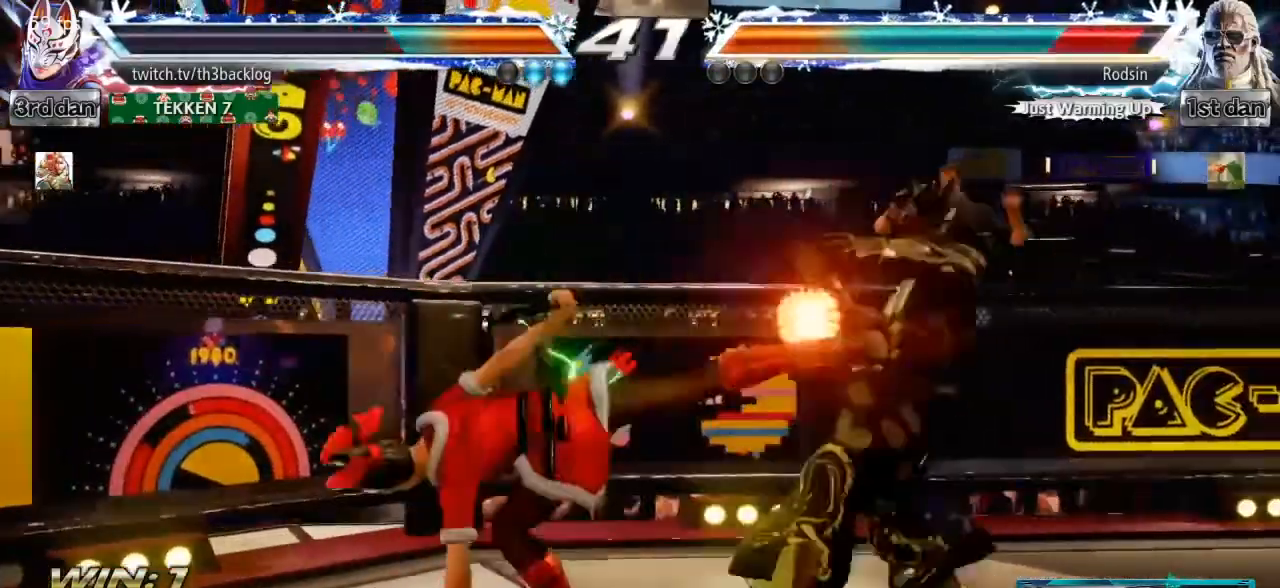
{"buttons": [], "left_stick": "center", "events": [[133, "CROSS", "up"], [183, "CROSS", "down"], [283, "CROSS", "up"], [333, "CROSS", "down"], [417, "CROSS", "up"]]}
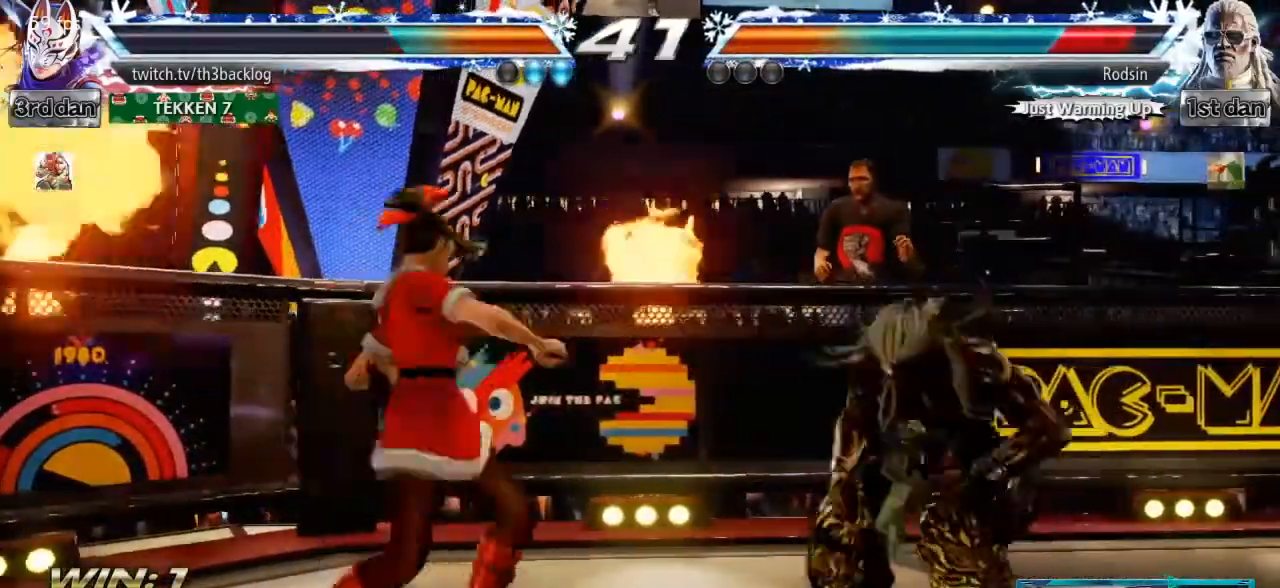
{"buttons": [], "left_stick": "down-left", "events": [[33, "left_stick", "left"], [134, "left_stick", "center"], [184, "left_stick", "left"], [350, "left_stick", "center"], [417, "left_stick", "down-left"]]}
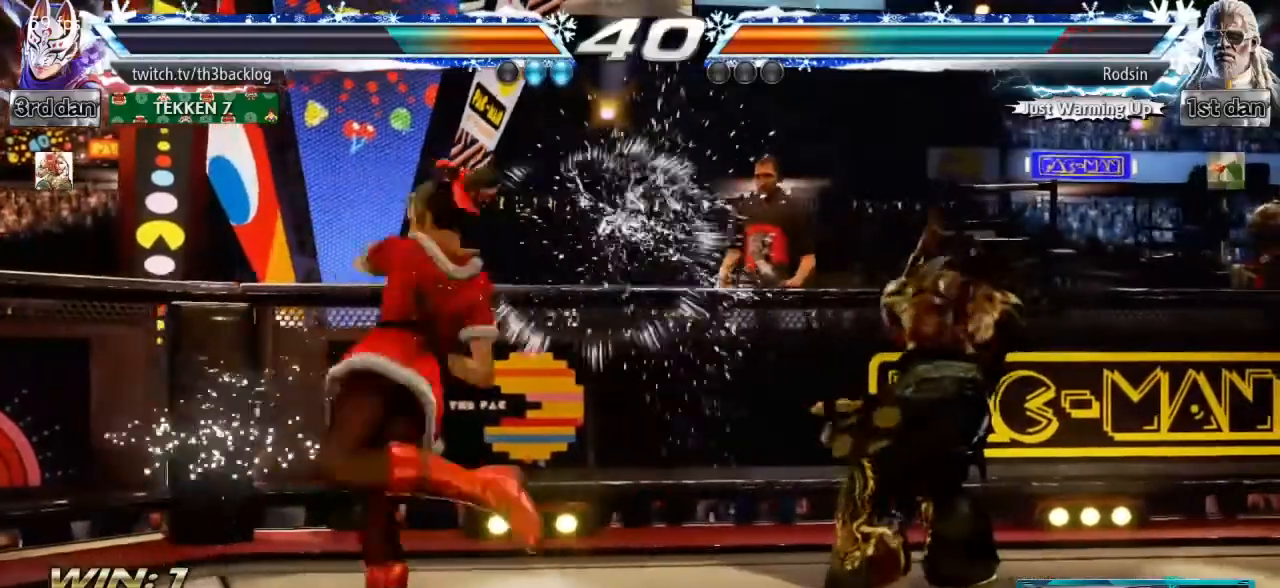
{"buttons": [], "left_stick": "center", "events": [[16, "left_stick", "center"], [100, "left_stick", "left"], [200, "left_stick", "center"], [250, "left_stick", "down-left"], [317, "left_stick", "left"], [450, "left_stick", "center"]]}
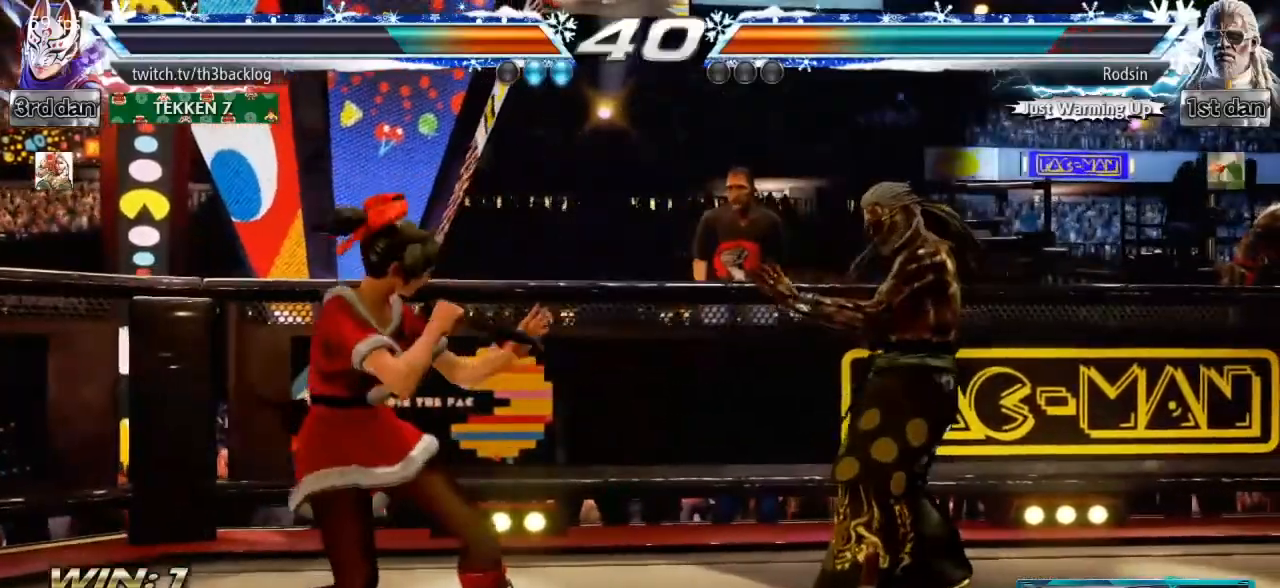
{"buttons": ["CIRCLE"], "left_stick": "center", "events": [[17, "left_stick", "left"], [167, "CROSS", "down"], [167, "left_stick", "center"], [284, "CIRCLE", "down"], [317, "CROSS", "up"], [350, "R2", "down"], [384, "R2", "up"], [401, "CIRCLE", "up"], [501, "CIRCLE", "down"]]}
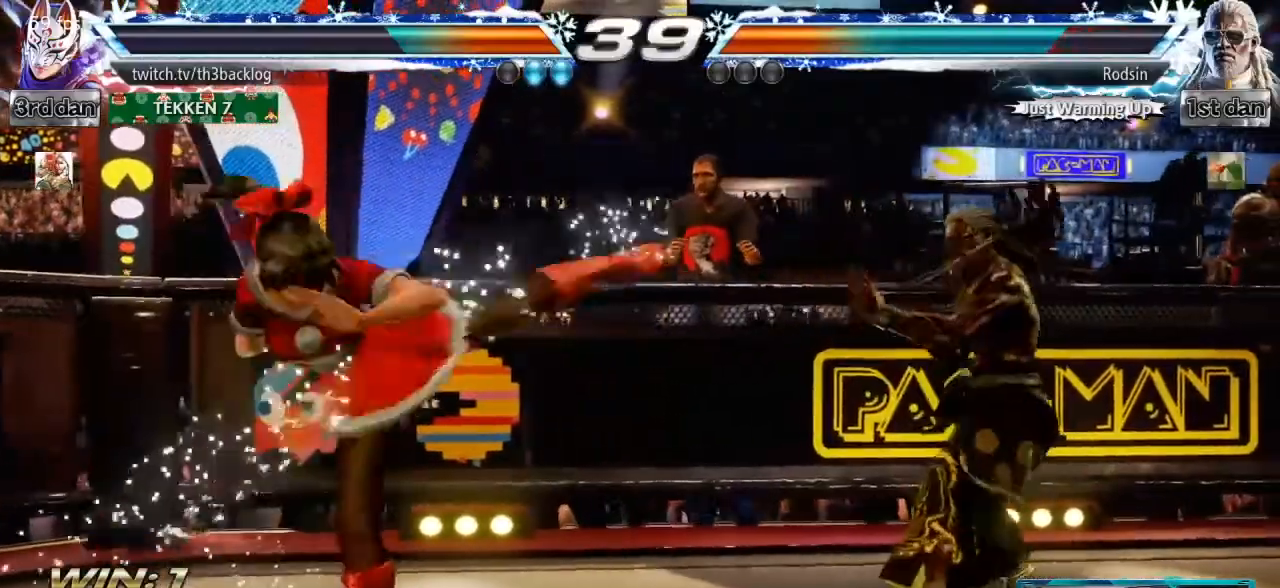
{"buttons": ["CIRCLE"], "left_stick": "center", "events": [[100, "CIRCLE", "up"], [166, "CIRCLE", "down"], [267, "CIRCLE", "up"], [333, "CIRCLE", "down"], [433, "CIRCLE", "up"], [500, "CIRCLE", "down"]]}
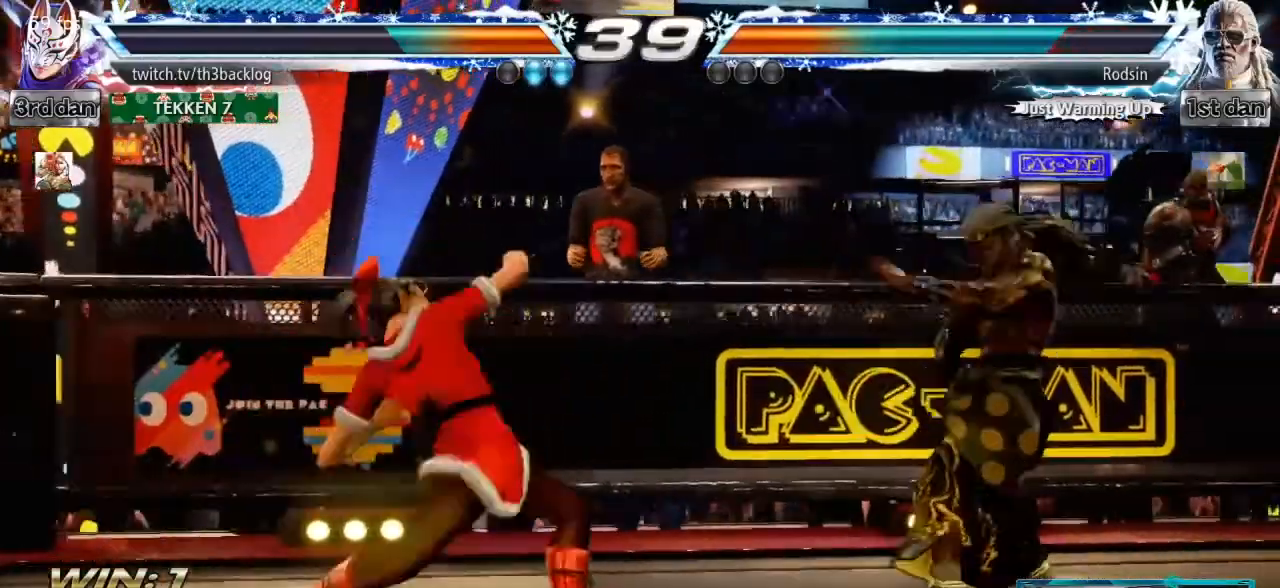
{"buttons": [], "left_stick": "center", "events": [[200, "CIRCLE", "up"], [217, "left_stick", "left"], [300, "left_stick", "center"], [367, "left_stick", "left"], [484, "left_stick", "center"]]}
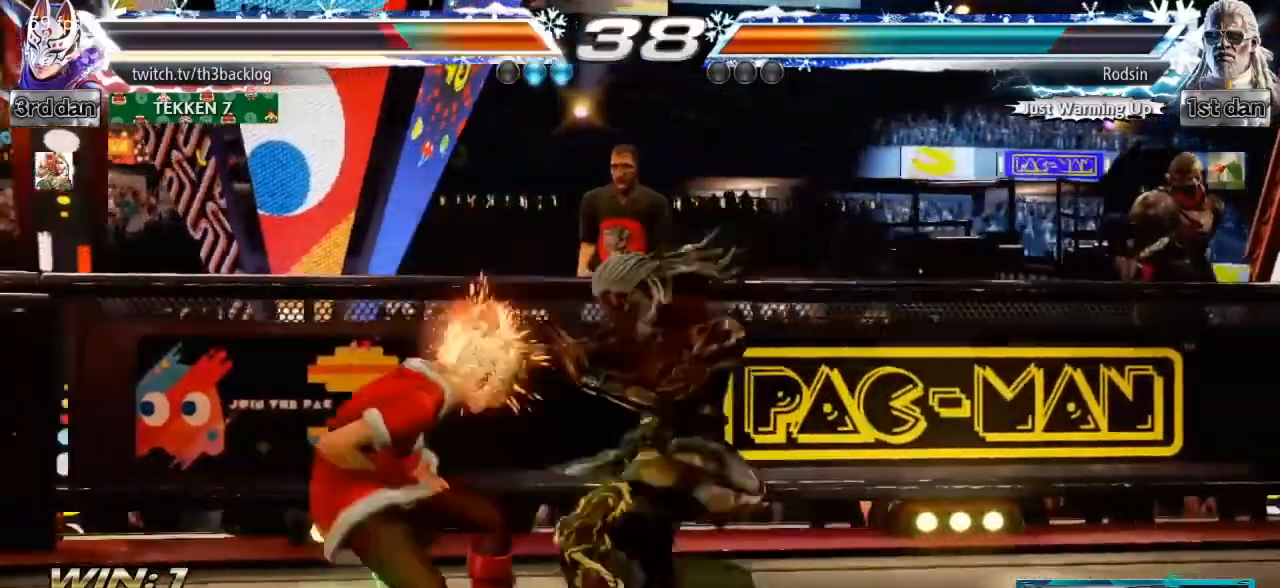
{"buttons": [], "left_stick": "left"}
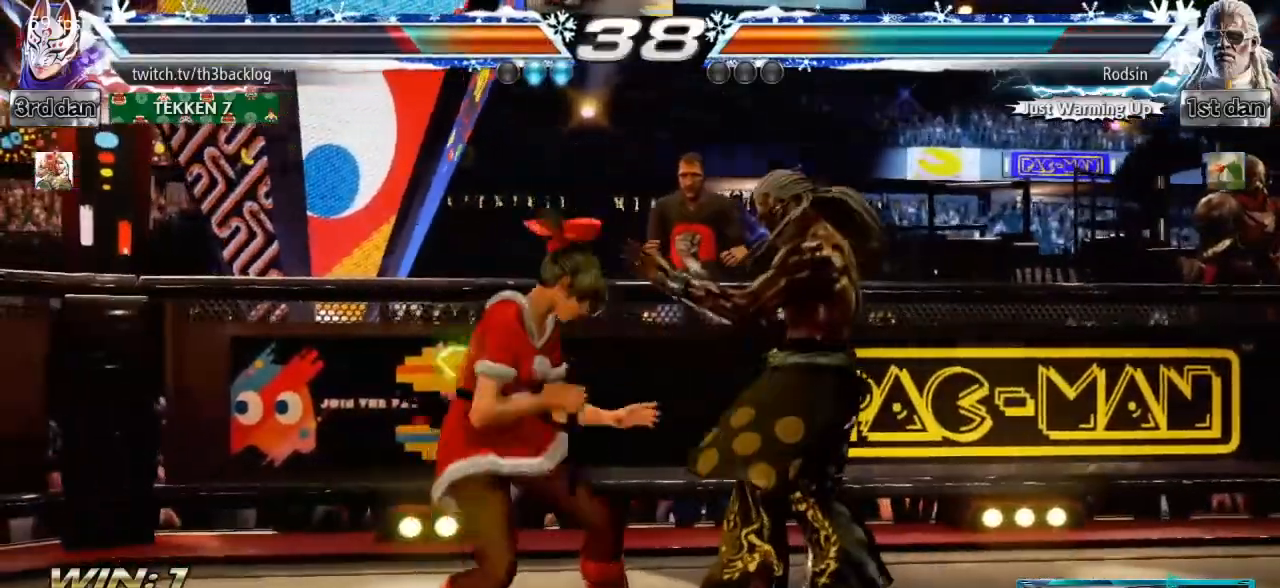
{"buttons": ["CIRCLE", "TRIANGLE"], "left_stick": "center", "events": [[300, "CIRCLE", "down"], [300, "TRIANGLE", "down"], [300, "left_stick", "center"], [317, "SQUARE", "down"], [384, "SQUARE", "up"]]}
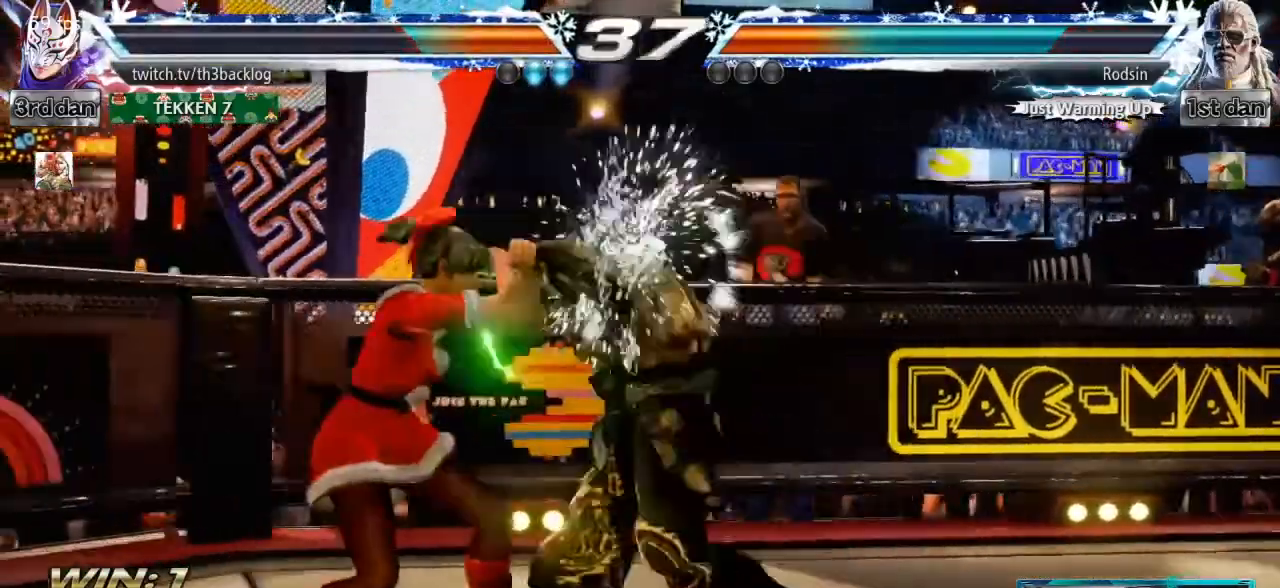
{"buttons": ["CIRCLE", "TRIANGLE"], "left_stick": "left", "events": [[50, "TRIANGLE", "up"], [66, "CIRCLE", "up"], [116, "CIRCLE", "down"], [116, "TRIANGLE", "down"], [216, "CIRCLE", "up"], [216, "TRIANGLE", "up"], [233, "left_stick", "left"], [400, "TRIANGLE", "down"], [417, "CIRCLE", "down"], [417, "left_stick", "center"], [500, "left_stick", "left"]]}
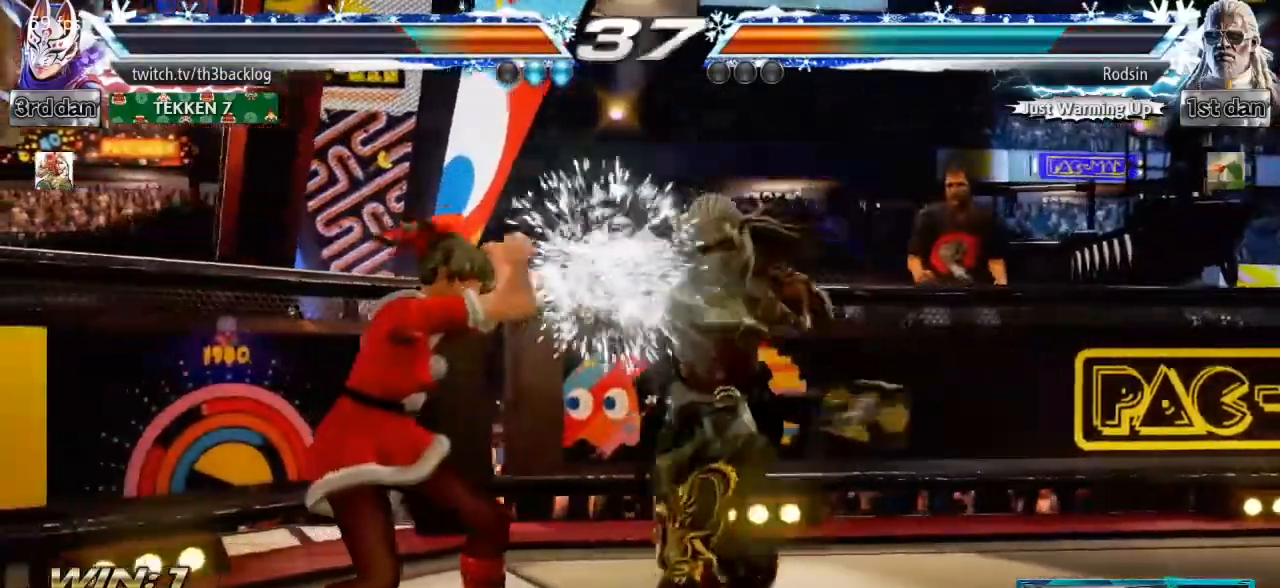
{"buttons": [], "left_stick": "center", "events": [[17, "CIRCLE", "up"], [17, "TRIANGLE", "up"], [117, "left_stick", "center"], [234, "CIRCLE", "down"], [234, "TRIANGLE", "down"], [350, "TRIANGLE", "up"], [367, "CIRCLE", "up"]]}
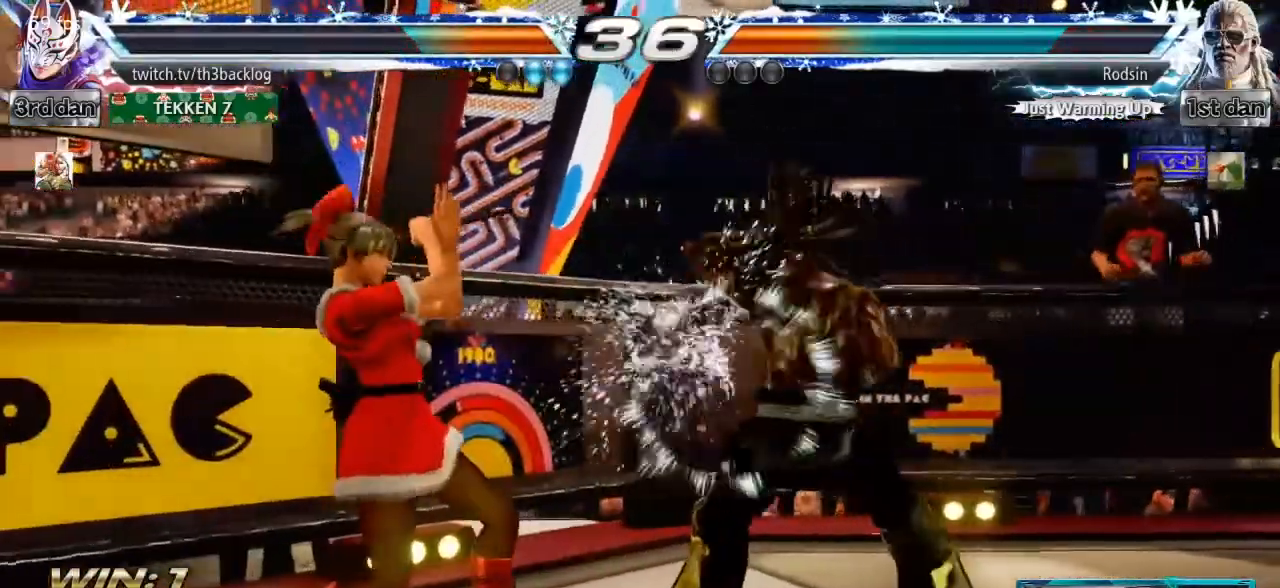
{"buttons": [], "left_stick": "center", "events": [[100, "TRIANGLE", "down"], [133, "CIRCLE", "down"], [150, "CIRCLE", "up"], [166, "TRIANGLE", "up"], [216, "CIRCLE", "down"], [216, "TRIANGLE", "down"], [333, "CIRCLE", "up"], [333, "TRIANGLE", "up"]]}
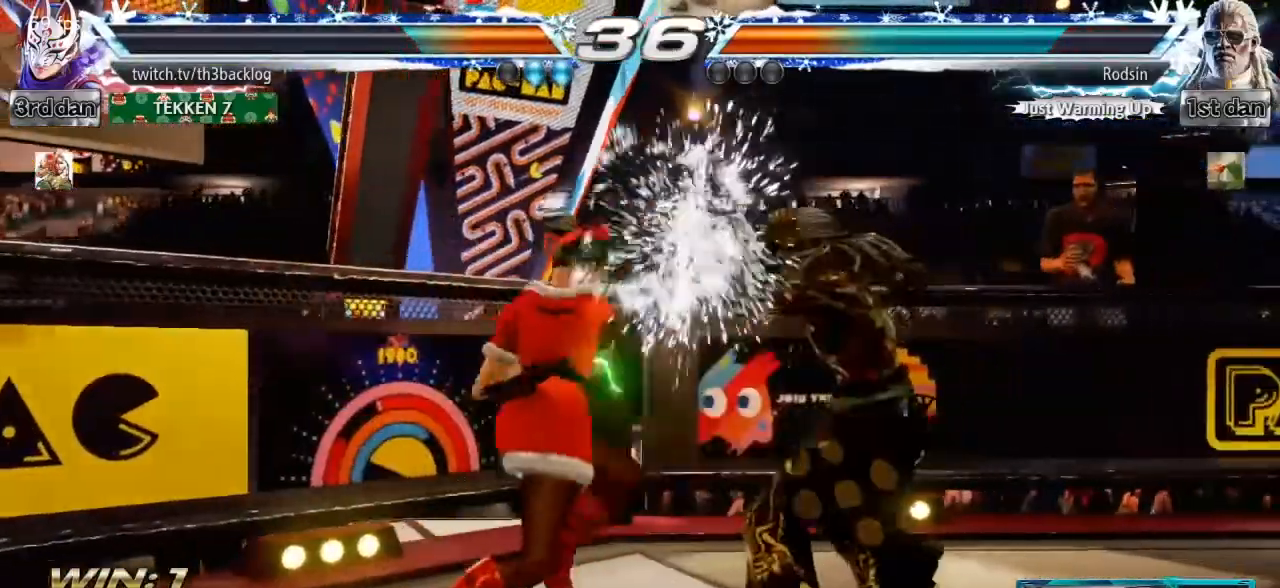
{"buttons": [], "left_stick": "center", "events": [[267, "TRIANGLE", "down"], [317, "TRIANGLE", "up"]]}
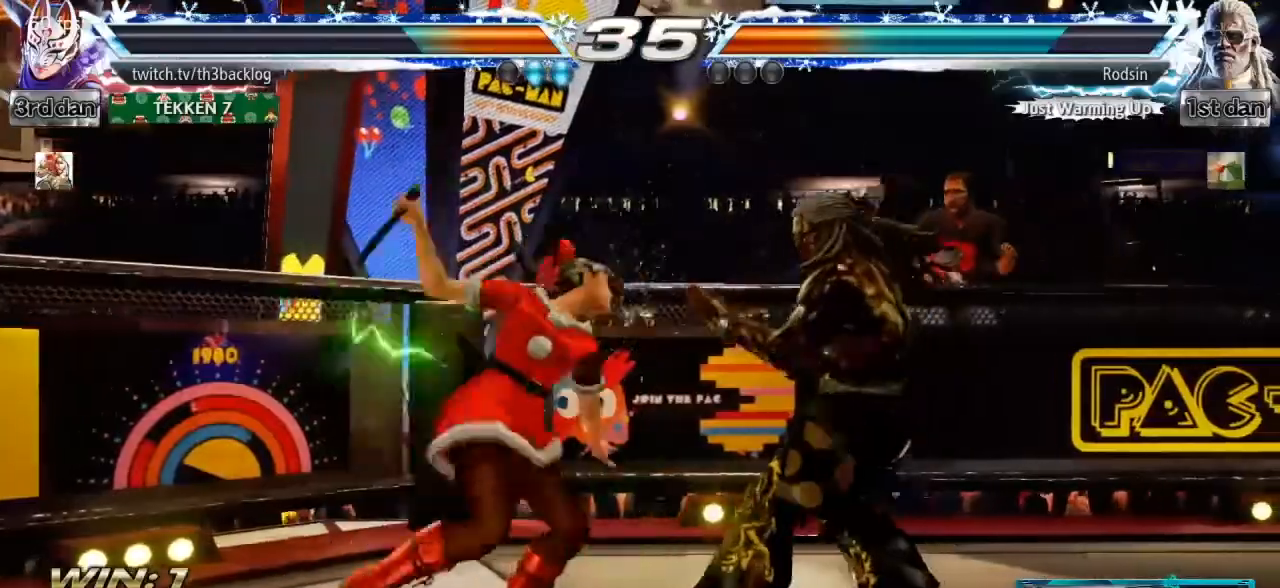
{"buttons": [], "left_stick": "center", "events": [[50, "CIRCLE", "down"], [50, "TRIANGLE", "down"], [233, "CIRCLE", "up"], [233, "TRIANGLE", "up"]]}
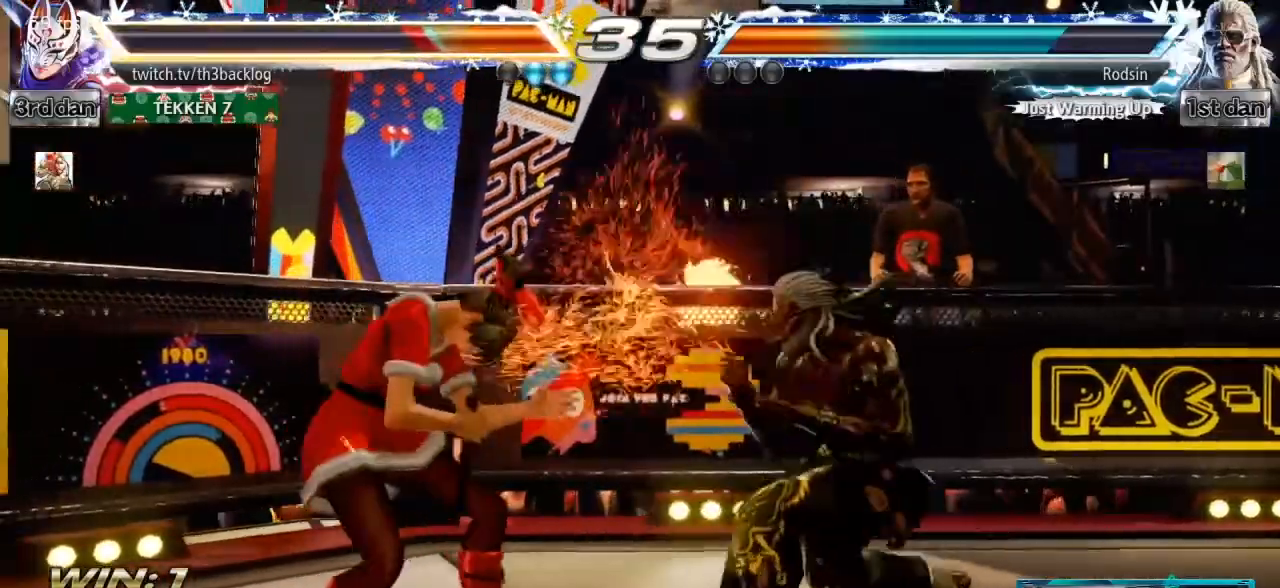
{"buttons": [], "left_stick": "left", "events": [[117, "left_stick", "left"]]}
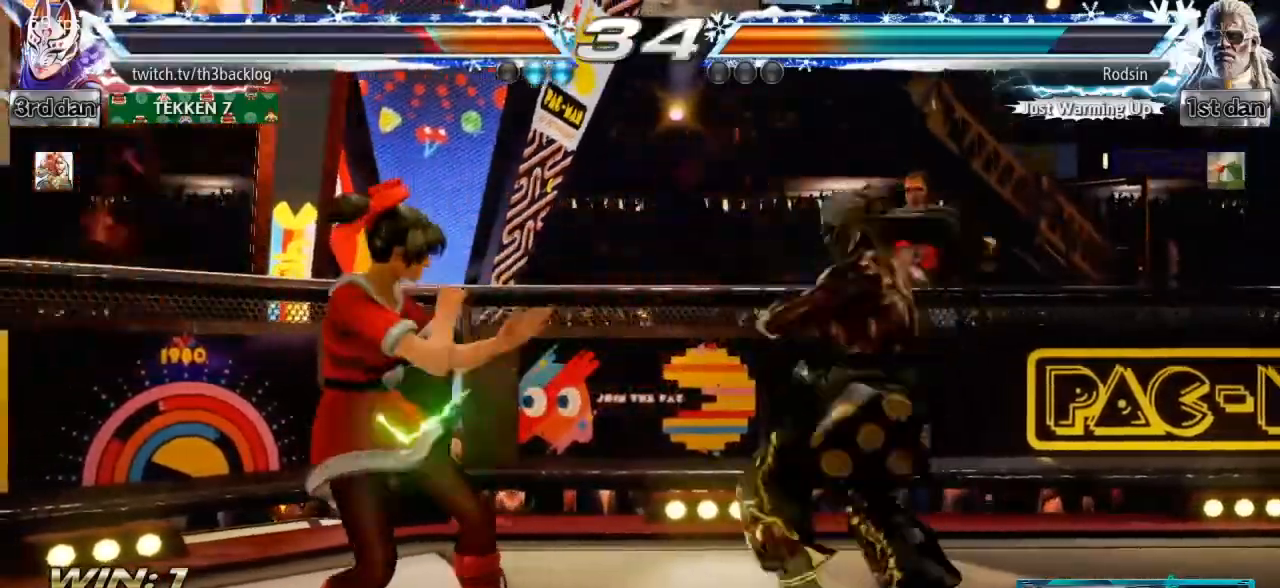
{"buttons": [], "left_stick": "left"}
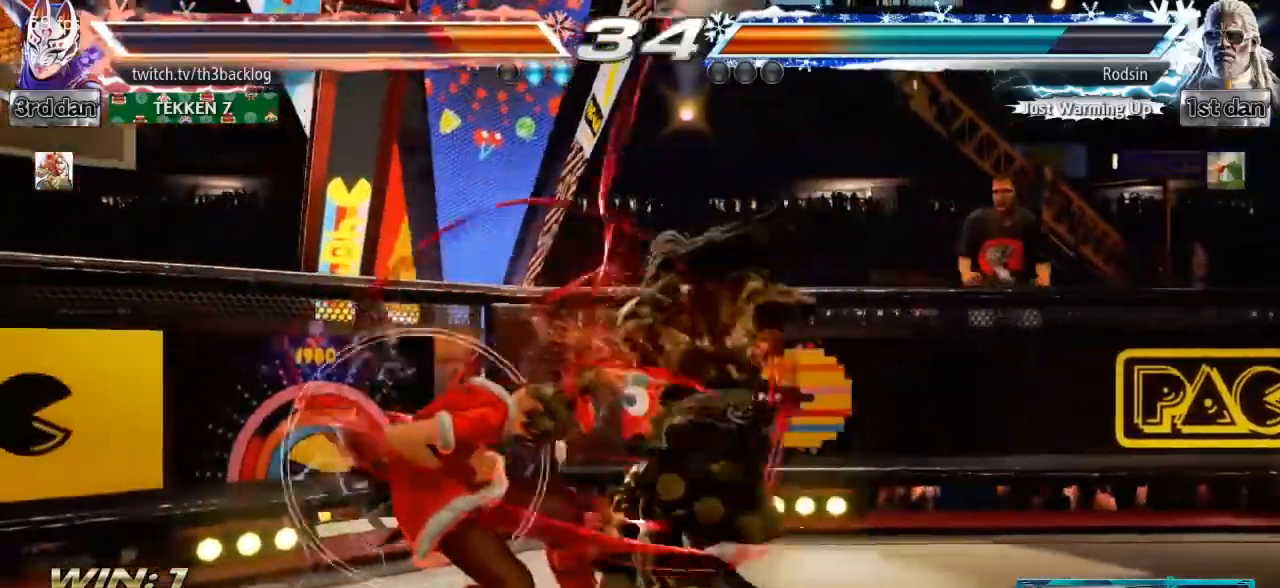
{"buttons": [], "left_stick": "left", "events": []}
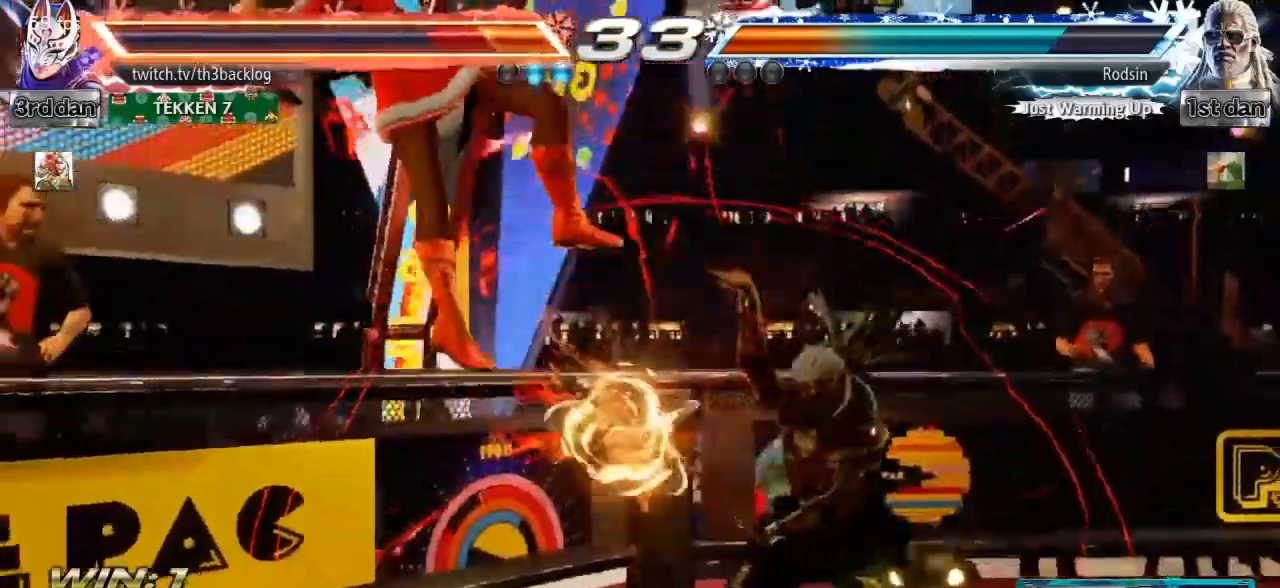
{"buttons": [], "left_stick": "right", "events": [[233, "left_stick", "center"], [267, "CROSS", "down"], [267, "SQUARE", "down"], [284, "CIRCLE", "down"], [334, "left_stick", "down-right"], [384, "TRIANGLE", "down"], [384, "left_stick", "right"], [434, "CROSS", "up"], [450, "SQUARE", "up"], [484, "TRIANGLE", "up"], [500, "CIRCLE", "up"]]}
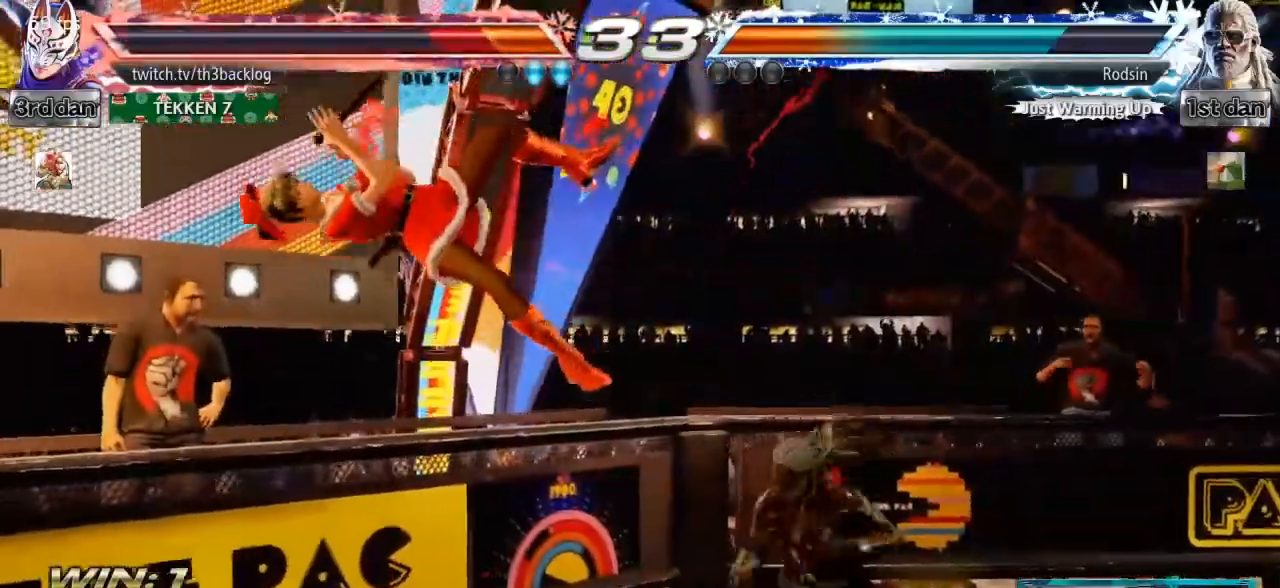
{"buttons": ["CIRCLE", "TRIANGLE"], "left_stick": "left", "events": [[34, "CIRCLE", "down"], [34, "TRIANGLE", "down"], [50, "SQUARE", "down"], [84, "left_stick", "center"], [117, "SQUARE", "up"], [151, "left_stick", "left"], [234, "CIRCLE", "up"], [234, "TRIANGLE", "up"], [234, "left_stick", "down"], [284, "SQUARE", "down"], [284, "left_stick", "down-right"], [301, "CIRCLE", "down"], [301, "TRIANGLE", "down"], [317, "CROSS", "down"], [417, "CROSS", "up"], [434, "SQUARE", "up"], [451, "left_stick", "left"]]}
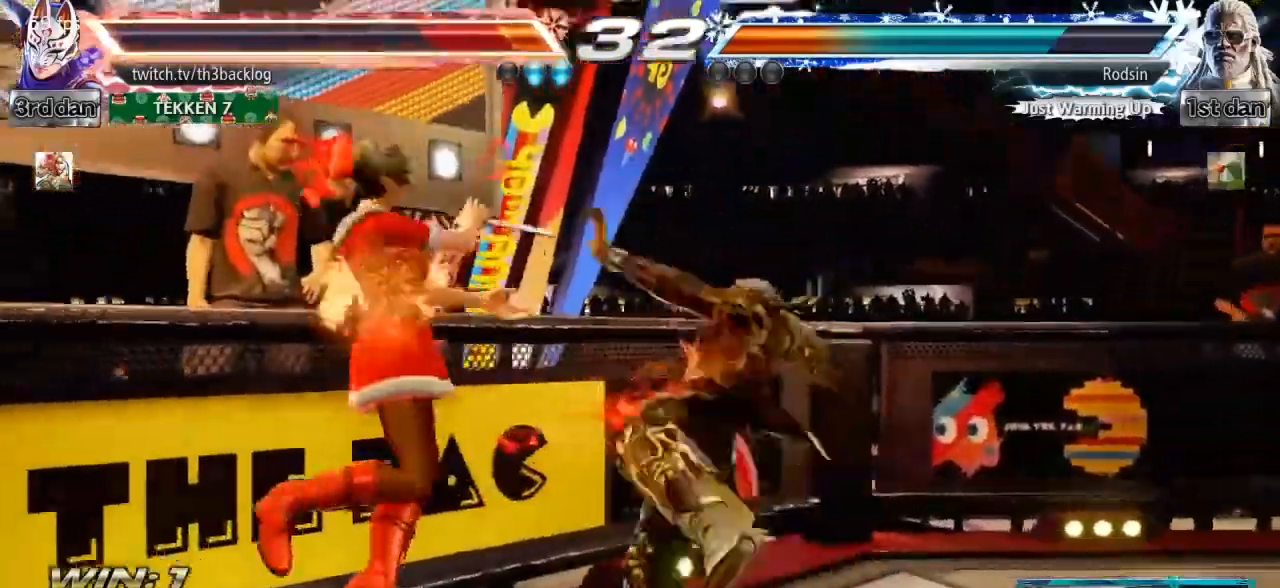
{"buttons": ["CIRCLE", "TRIANGLE", "R1", "R2"], "left_stick": "center", "events": [[17, "CIRCLE", "up"], [17, "TRIANGLE", "up"], [83, "SQUARE", "down"], [100, "CROSS", "down"], [117, "CIRCLE", "down"], [117, "TRIANGLE", "down"], [167, "SQUARE", "up"], [167, "left_stick", "down"], [183, "CROSS", "up"], [267, "left_stick", "right"], [300, "CIRCLE", "up"], [300, "TRIANGLE", "up"], [317, "left_stick", "center"], [384, "SQUARE", "down"], [400, "CIRCLE", "down"], [417, "TRIANGLE", "down"], [434, "SQUARE", "up"], [500, "R1", "down"], [500, "R2", "down"]]}
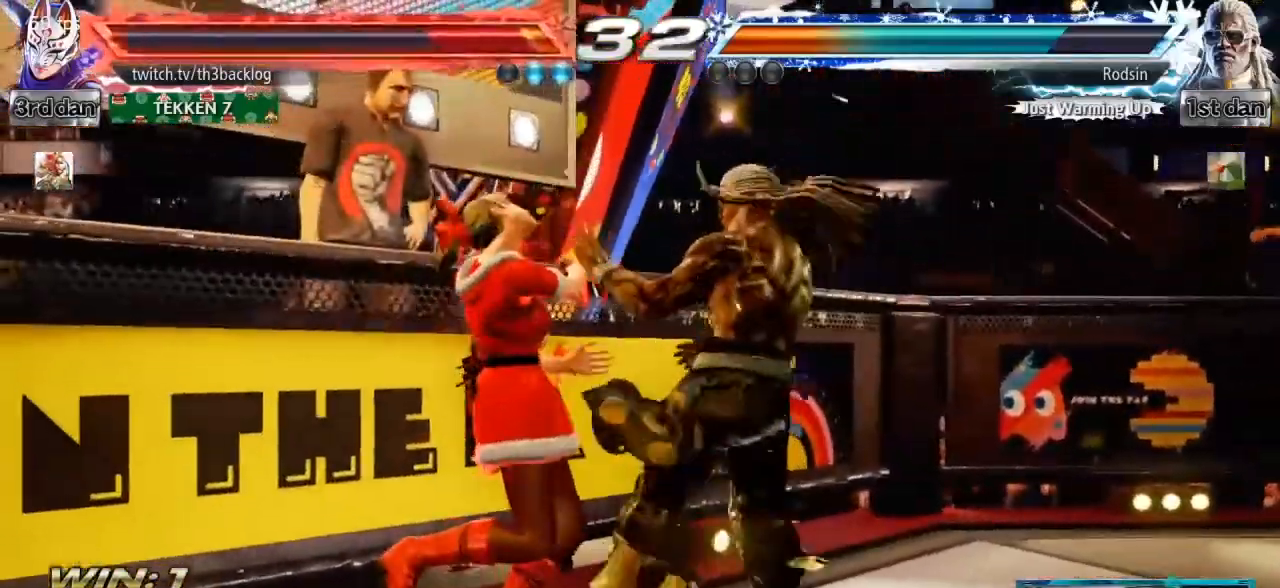
{"buttons": ["CROSS", "CIRCLE", "SQUARE", "TRIANGLE"], "left_stick": "center", "events": [[34, "TRIANGLE", "up"], [50, "R1", "up"], [50, "R2", "up"], [50, "left_stick", "down"], [67, "CIRCLE", "up"], [134, "SQUARE", "down"], [151, "CIRCLE", "down"], [151, "CROSS", "down"], [167, "TRIANGLE", "down"], [234, "CROSS", "up"], [251, "SQUARE", "up"], [267, "left_stick", "left"], [301, "R1", "down"], [334, "R1", "up"], [334, "TRIANGLE", "up"], [351, "CIRCLE", "up"], [418, "SQUARE", "down"], [434, "CIRCLE", "down"], [434, "CROSS", "down"], [468, "TRIANGLE", "down"], [484, "left_stick", "center"]]}
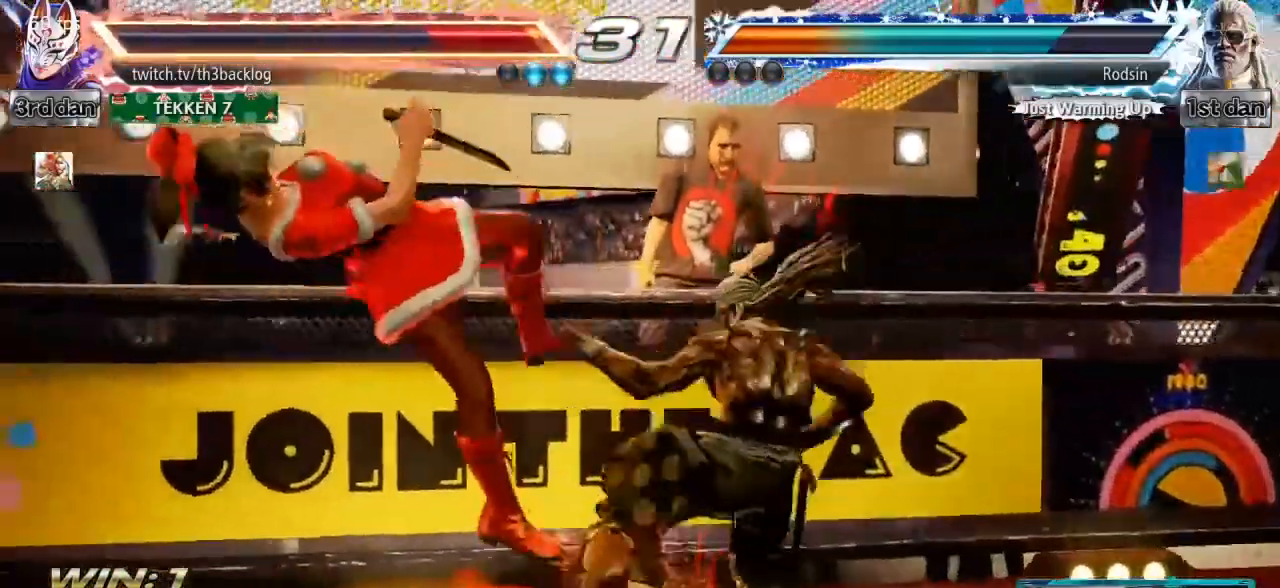
{"buttons": ["CROSS", "SQUARE"], "left_stick": "center", "events": [[33, "CROSS", "up"], [33, "SQUARE", "up"], [100, "CIRCLE", "up"], [100, "TRIANGLE", "up"], [167, "left_stick", "left"], [200, "CROSS", "down"], [200, "SQUARE", "down"], [217, "CIRCLE", "down"], [267, "TRIANGLE", "down"], [300, "CROSS", "up"], [300, "SQUARE", "up"], [400, "CIRCLE", "up"], [400, "TRIANGLE", "up"], [450, "left_stick", "center"], [484, "CROSS", "down"], [484, "SQUARE", "down"]]}
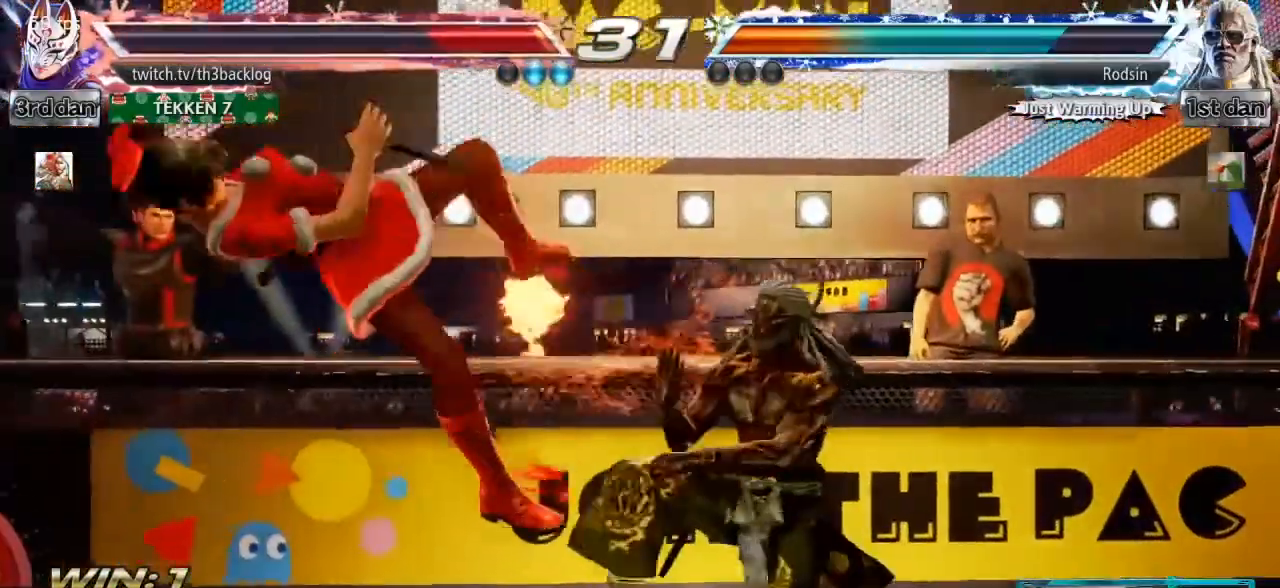
{"buttons": [], "left_stick": "left", "events": [[17, "CIRCLE", "down"], [50, "TRIANGLE", "down"], [84, "CROSS", "up"], [84, "SQUARE", "up"], [167, "CIRCLE", "up"], [167, "TRIANGLE", "up"], [234, "SQUARE", "down"], [234, "left_stick", "left"], [251, "CIRCLE", "down"], [251, "CROSS", "down"], [267, "TRIANGLE", "down"], [317, "CROSS", "up"], [317, "SQUARE", "up"], [417, "TRIANGLE", "up"], [434, "CIRCLE", "up"]]}
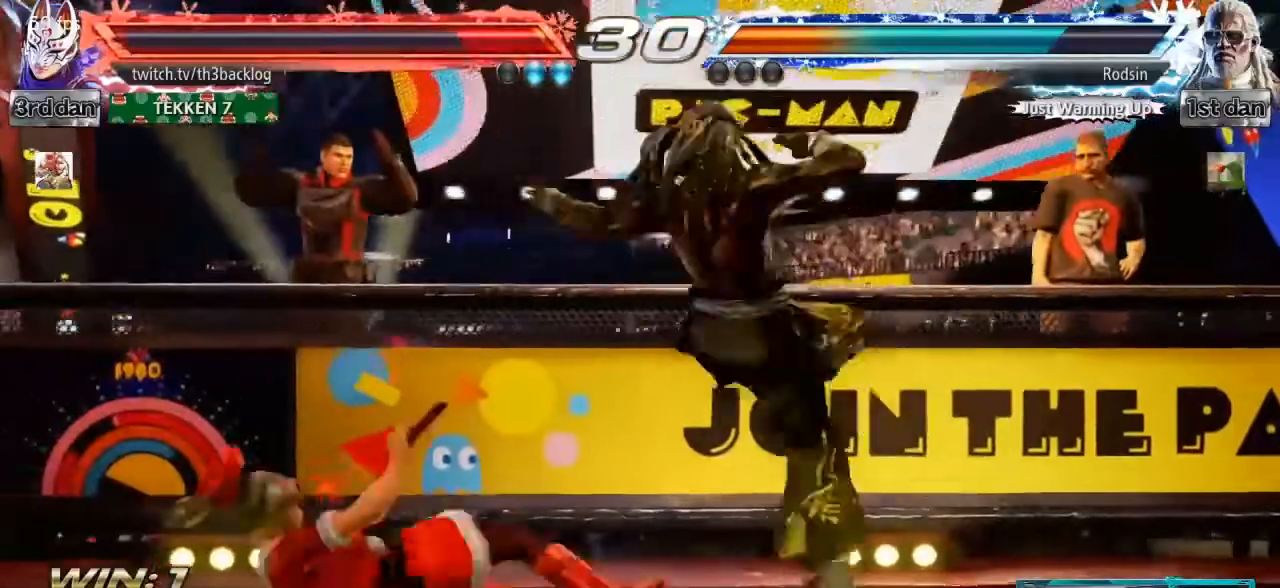
{"buttons": ["CROSS", "SQUARE"], "left_stick": "center", "events": [[267, "left_stick", "center"], [284, "SQUARE", "down"], [300, "CROSS", "down"], [434, "CROSS", "up"], [434, "SQUARE", "up"], [500, "CROSS", "down"], [500, "SQUARE", "down"]]}
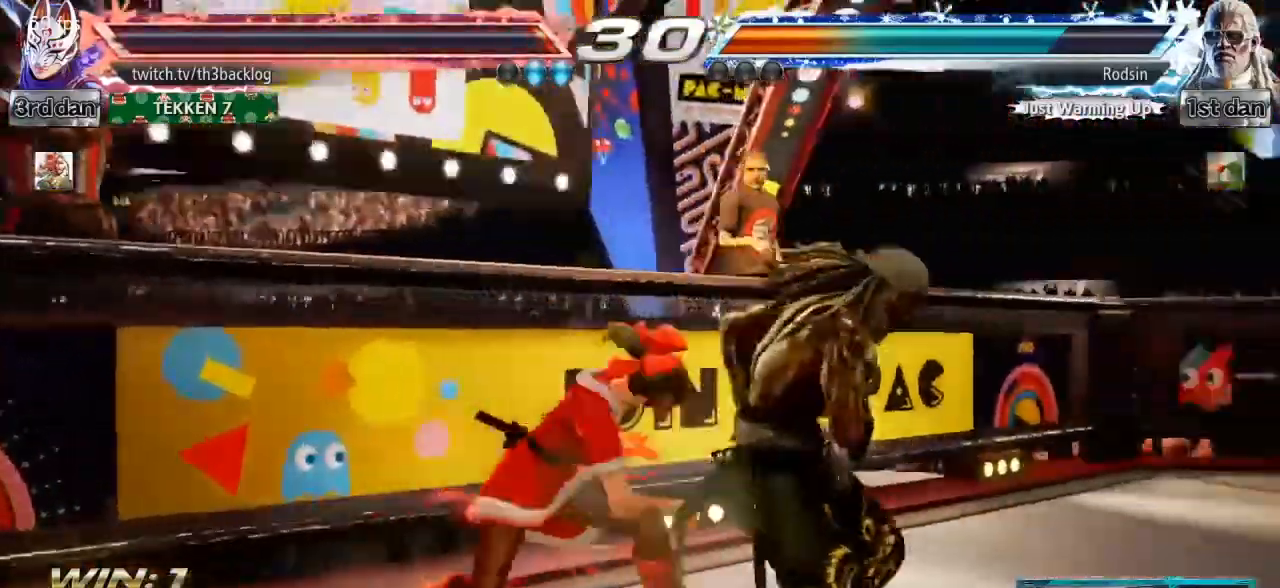
{"buttons": [], "left_stick": "center", "events": [[84, "CROSS", "up"], [84, "SQUARE", "up"], [134, "SQUARE", "down"], [151, "CROSS", "down"], [234, "CROSS", "up"], [234, "SQUARE", "up"], [301, "CROSS", "down"], [301, "SQUARE", "down"], [384, "CROSS", "up"], [401, "SQUARE", "up"]]}
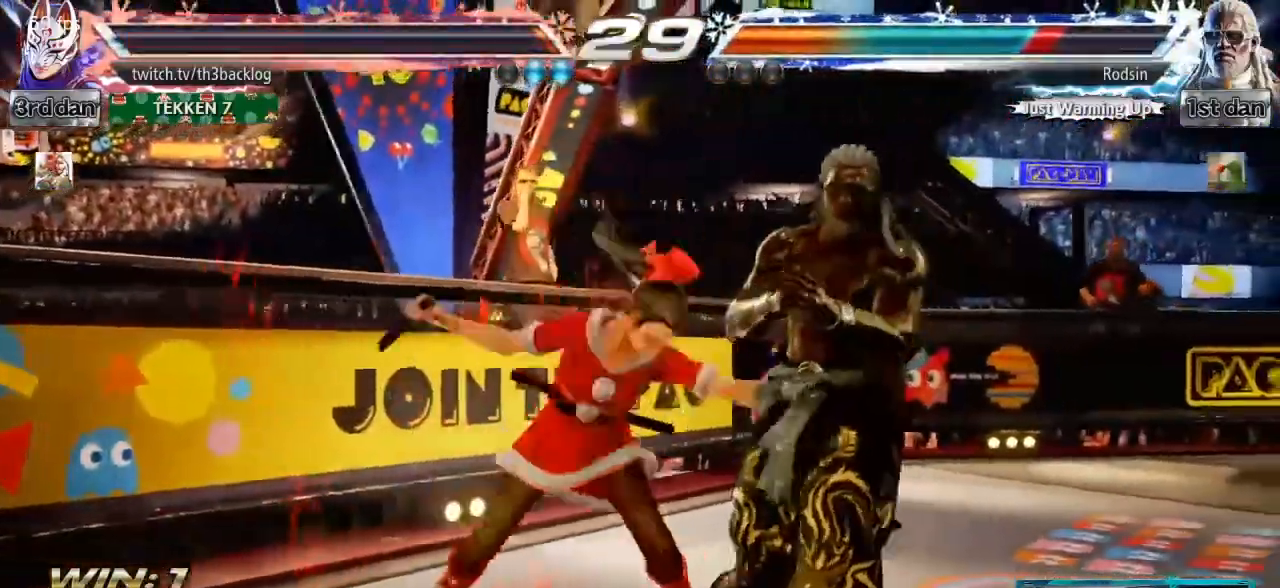
{"buttons": ["CROSS", "SQUARE"], "left_stick": "center", "events": [[33, "CROSS", "down"], [33, "SQUARE", "down"], [117, "CROSS", "up"], [117, "SQUARE", "up"], [300, "left_stick", "right"], [400, "CROSS", "down"], [400, "SQUARE", "down"], [400, "left_stick", "center"]]}
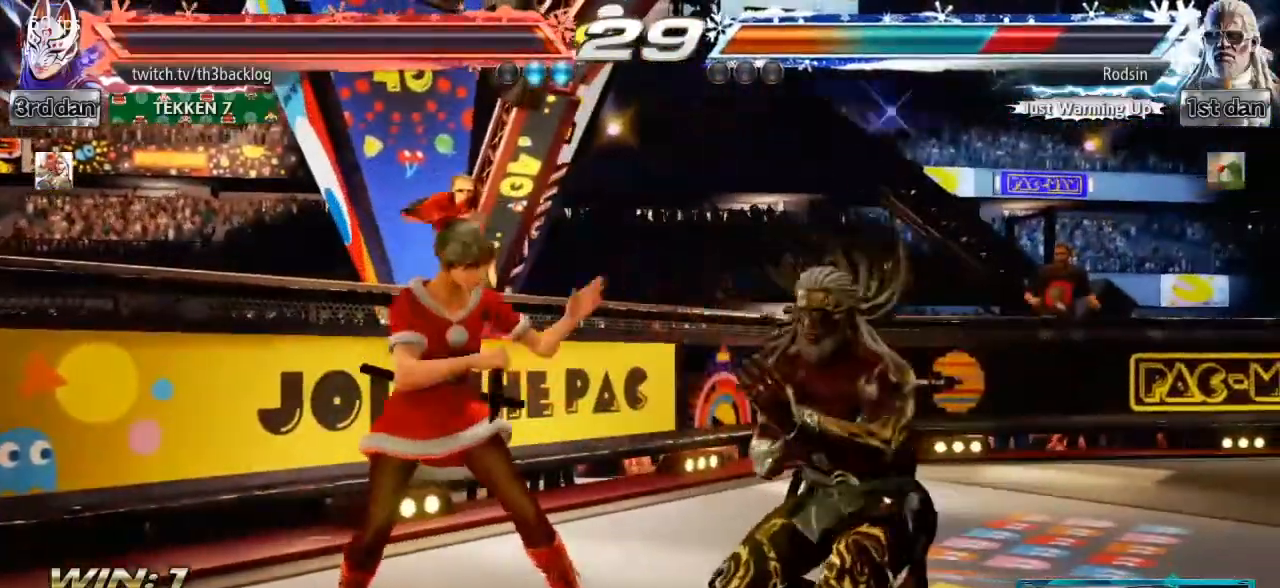
{"buttons": [], "left_stick": "center", "events": [[50, "CROSS", "up"], [50, "SQUARE", "up"]]}
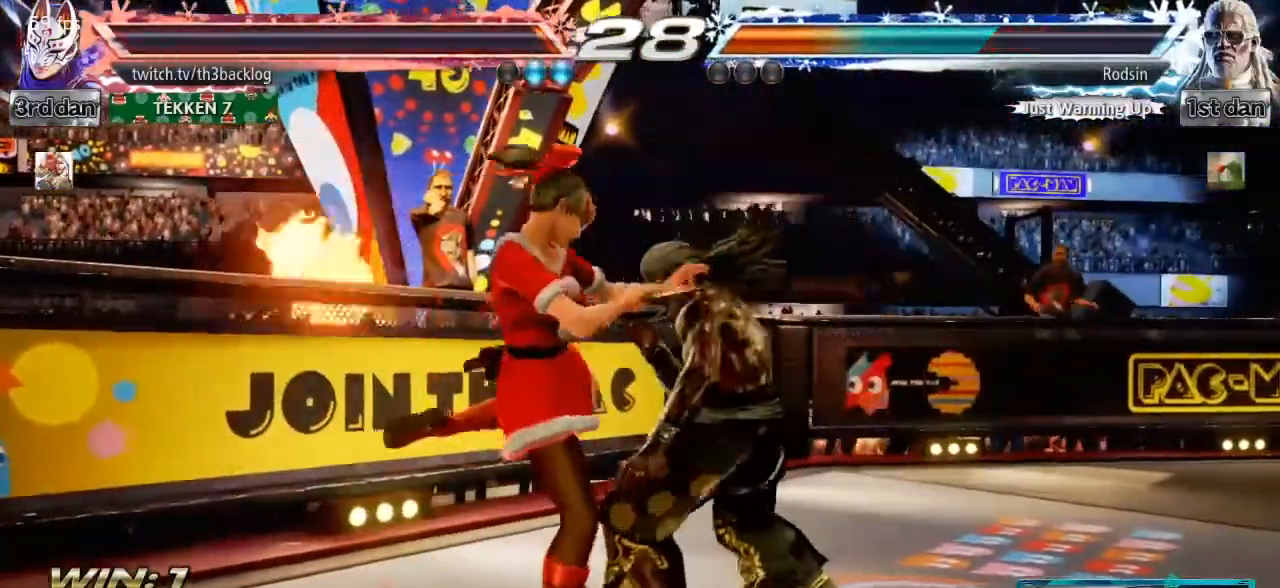
{"buttons": [], "left_stick": "center", "events": []}